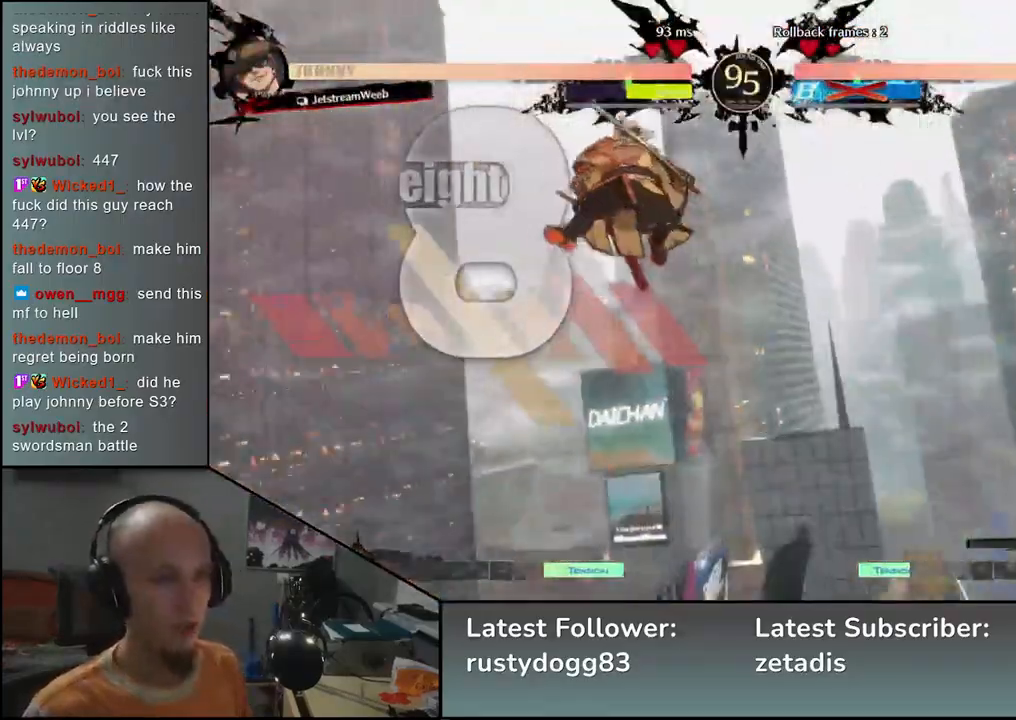
Gameplay with a controller (arcade stick); each line is a JSON object with the inputs held at the frame after it. "events" lists button and stick changes between this image and that frame as [ms after this image, input, new state], when the widget could be followed in between. Not read: L3 R3.
{"buttons": [], "left_stick": "center", "events": []}
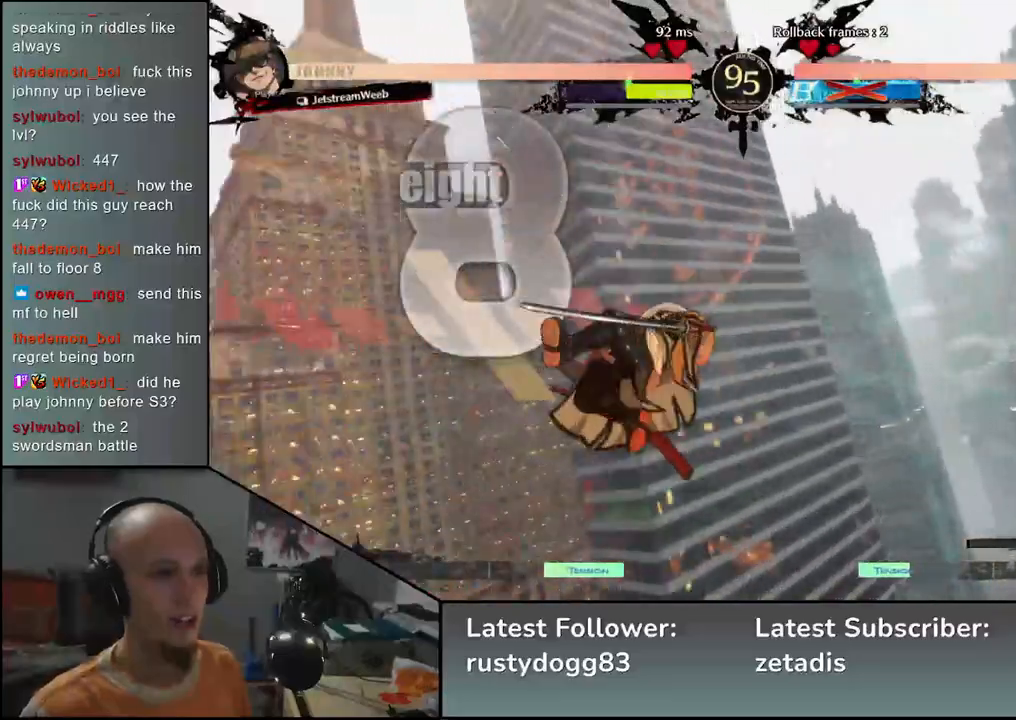
{"buttons": [], "left_stick": "right", "events": [[217, "left_stick", "right"]]}
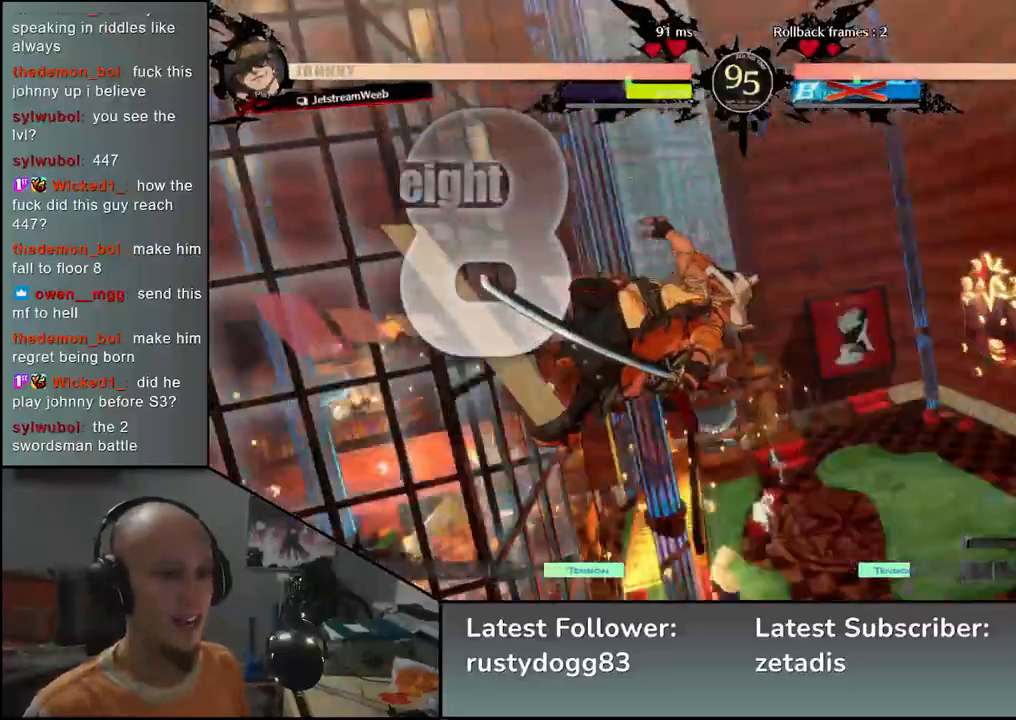
{"buttons": [], "left_stick": "right", "events": []}
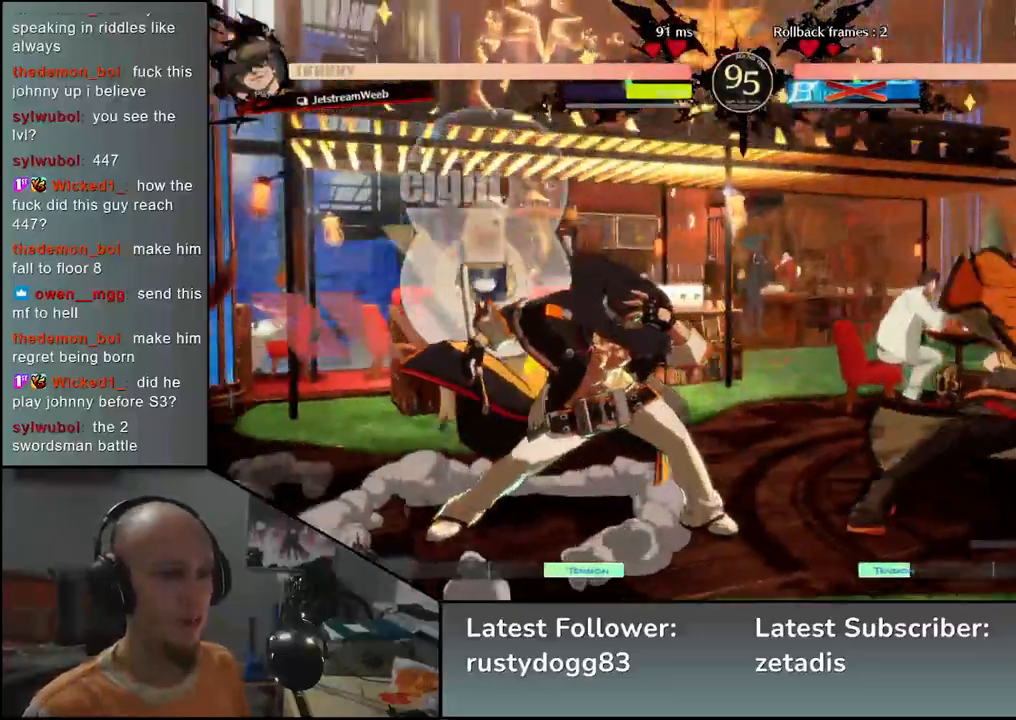
{"buttons": [], "left_stick": "right", "events": []}
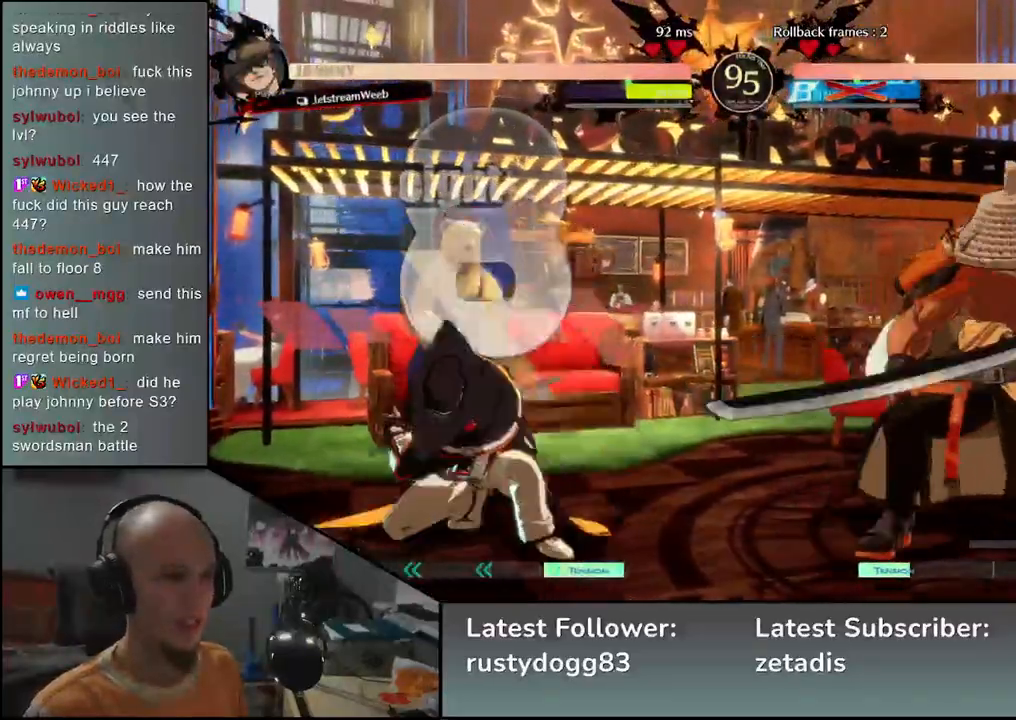
{"buttons": [], "left_stick": "down-right", "events": [[250, "left_stick", "down-right"]]}
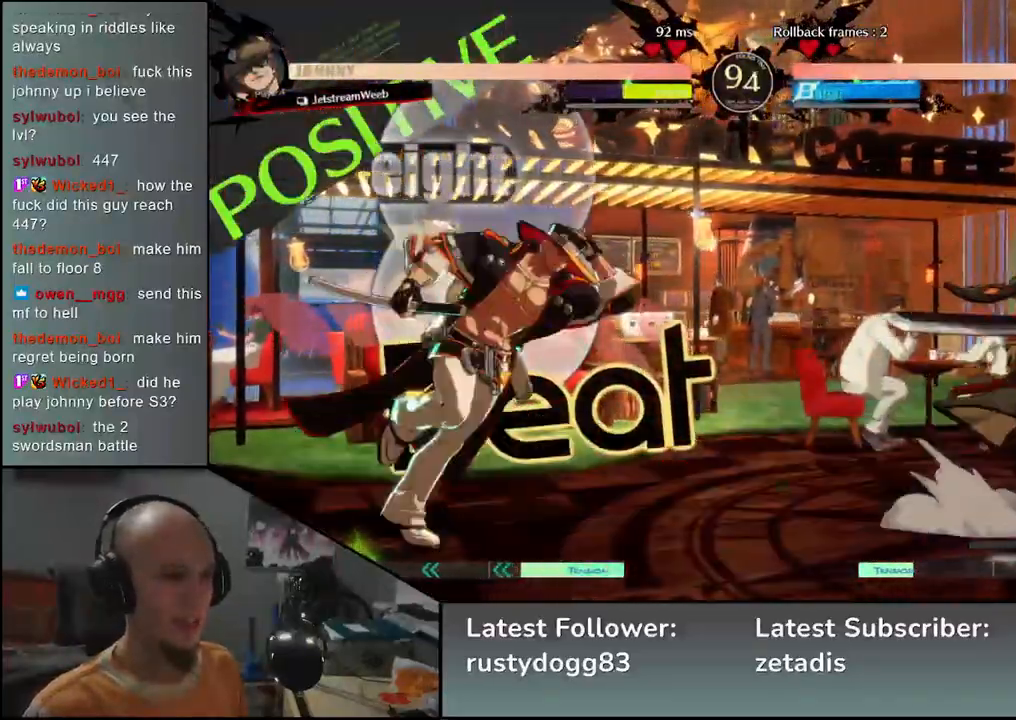
{"buttons": [], "left_stick": "right", "events": [[500, "left_stick", "right"]]}
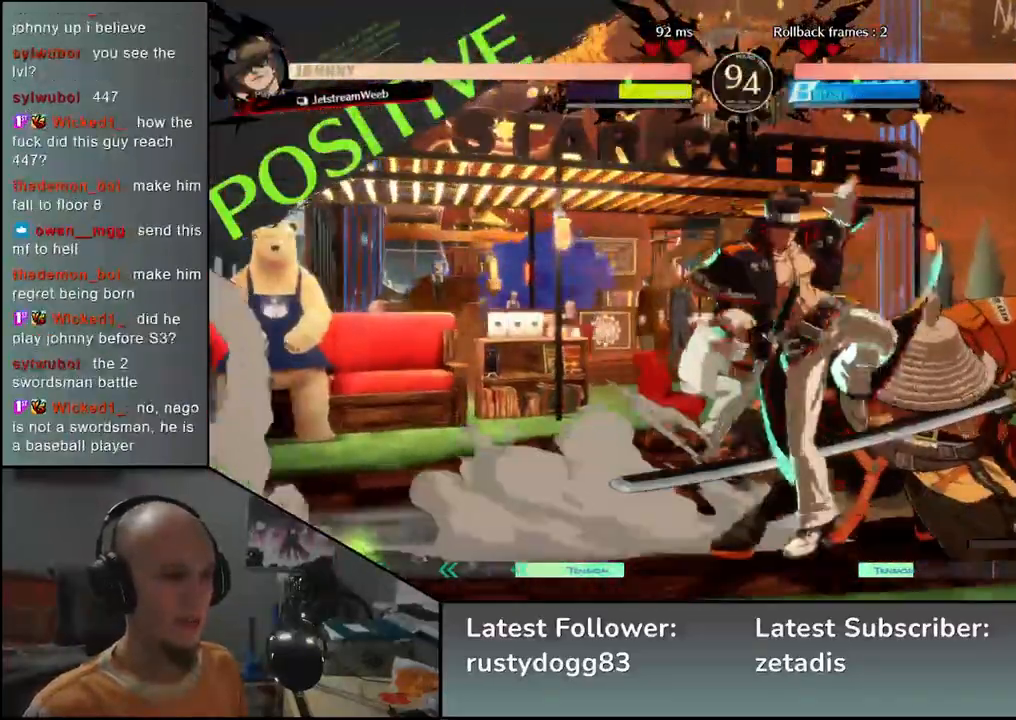
{"buttons": [], "left_stick": "down-right", "events": [[300, "left_stick", "down-right"]]}
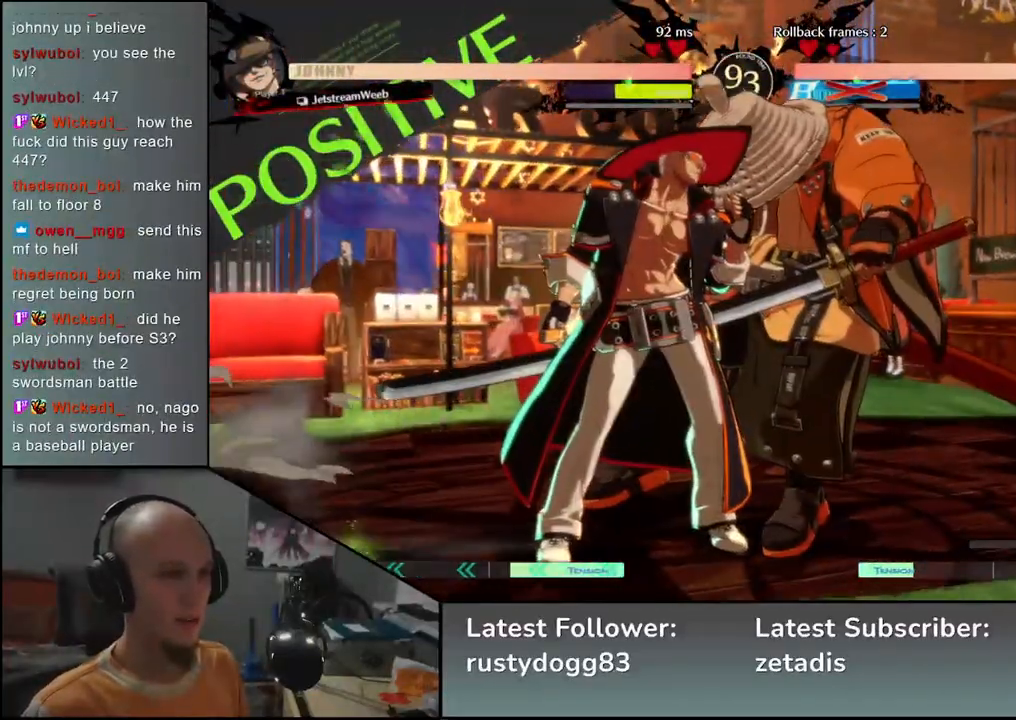
{"buttons": [], "left_stick": "down-right", "events": []}
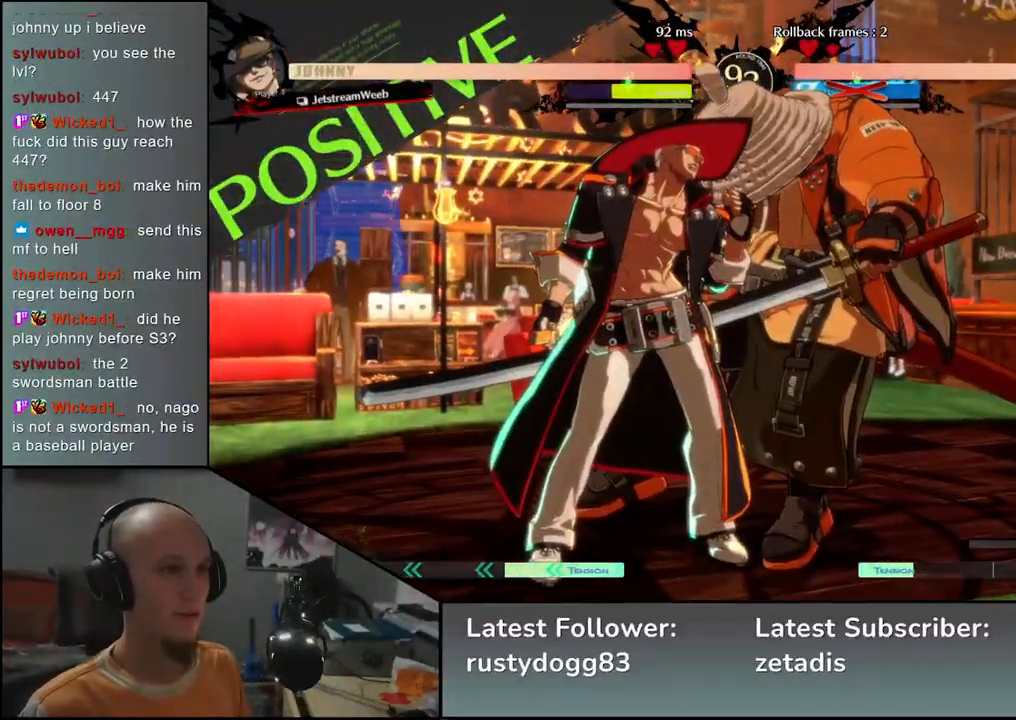
{"buttons": [], "left_stick": "down-right", "events": []}
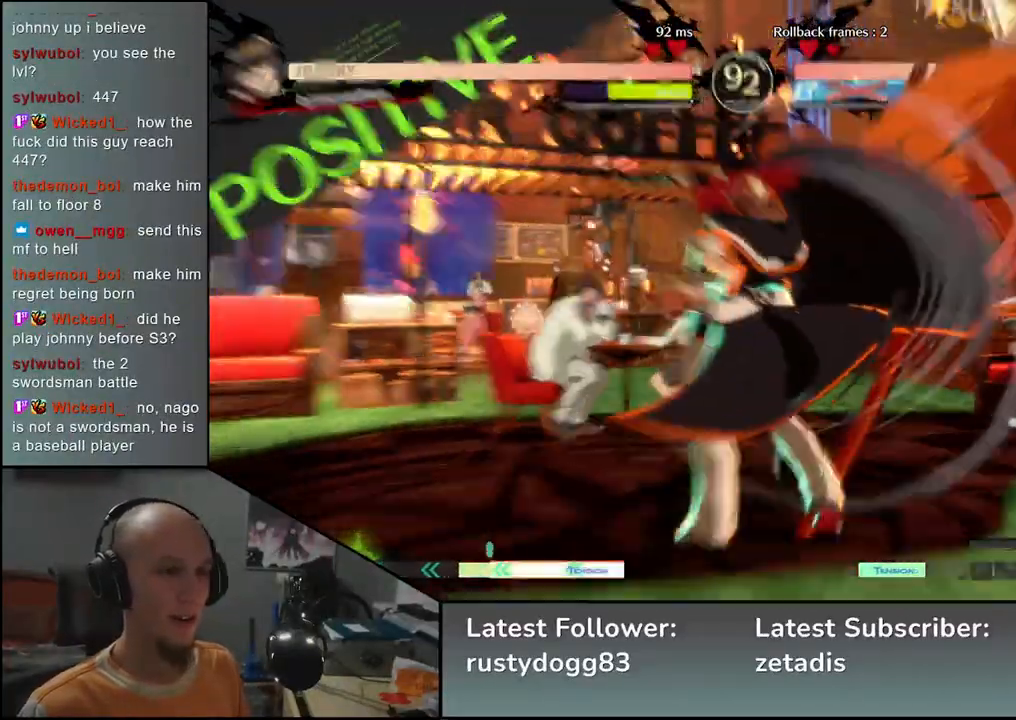
{"buttons": [], "left_stick": "down-right", "events": []}
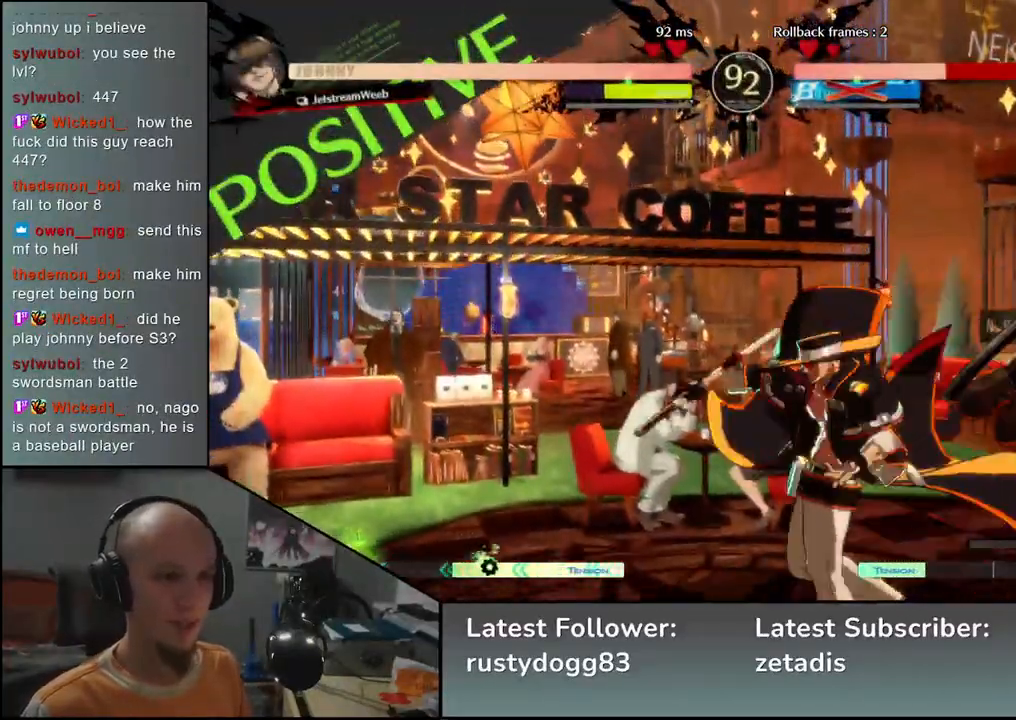
{"buttons": [], "left_stick": "down-right", "events": []}
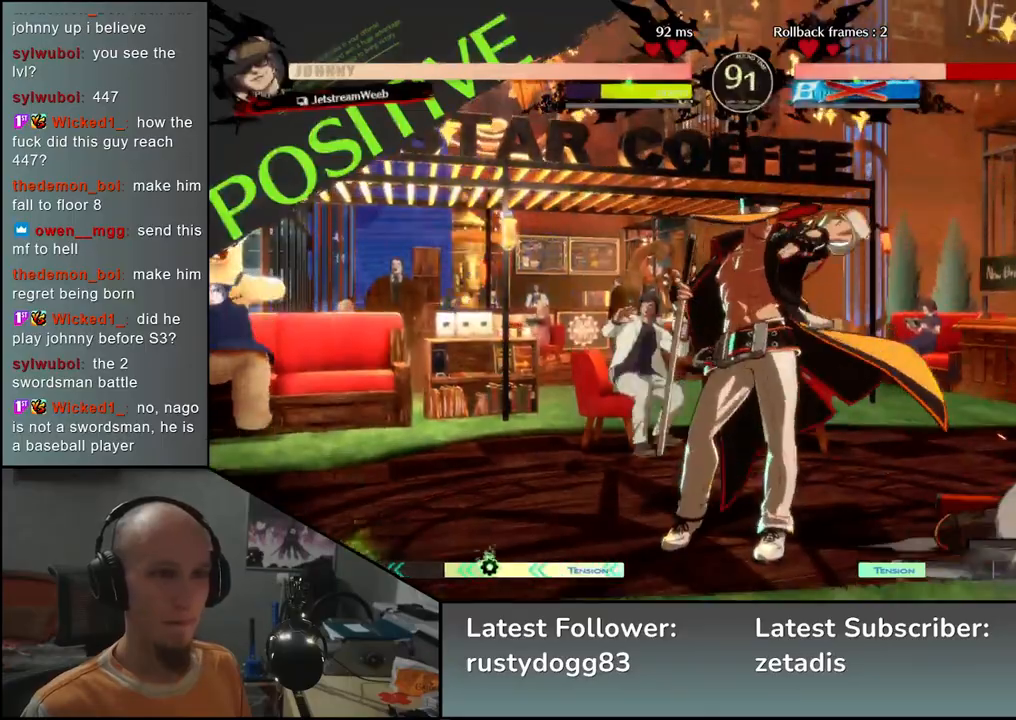
{"buttons": [], "left_stick": "right", "events": [[467, "left_stick", "right"]]}
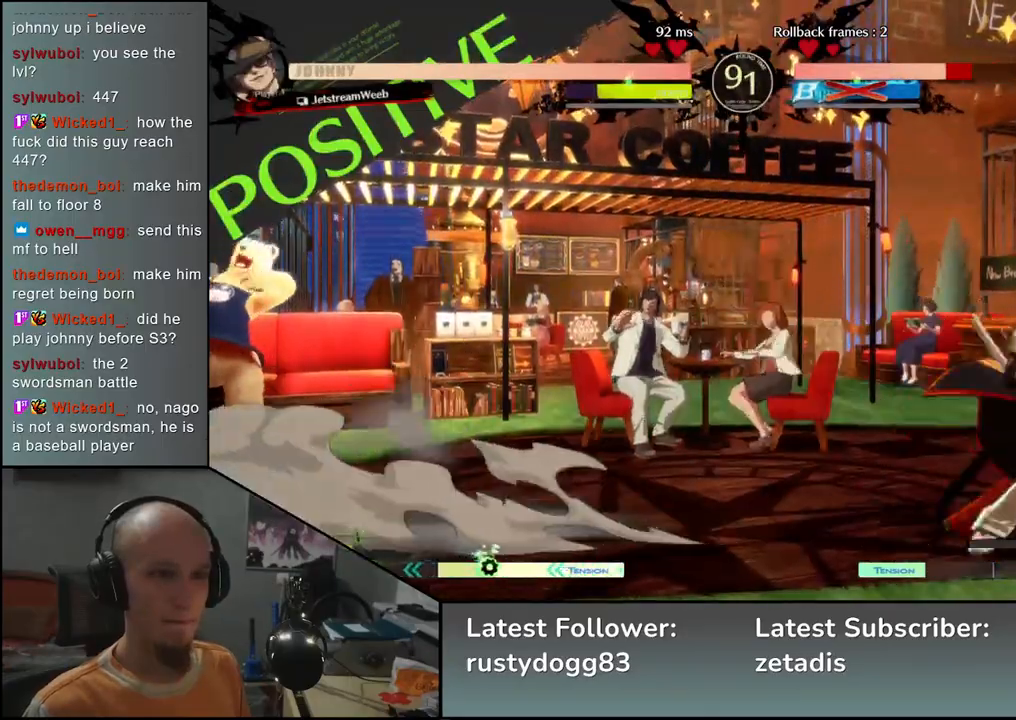
{"buttons": [], "left_stick": "down-right", "events": [[233, "left_stick", "down-right"]]}
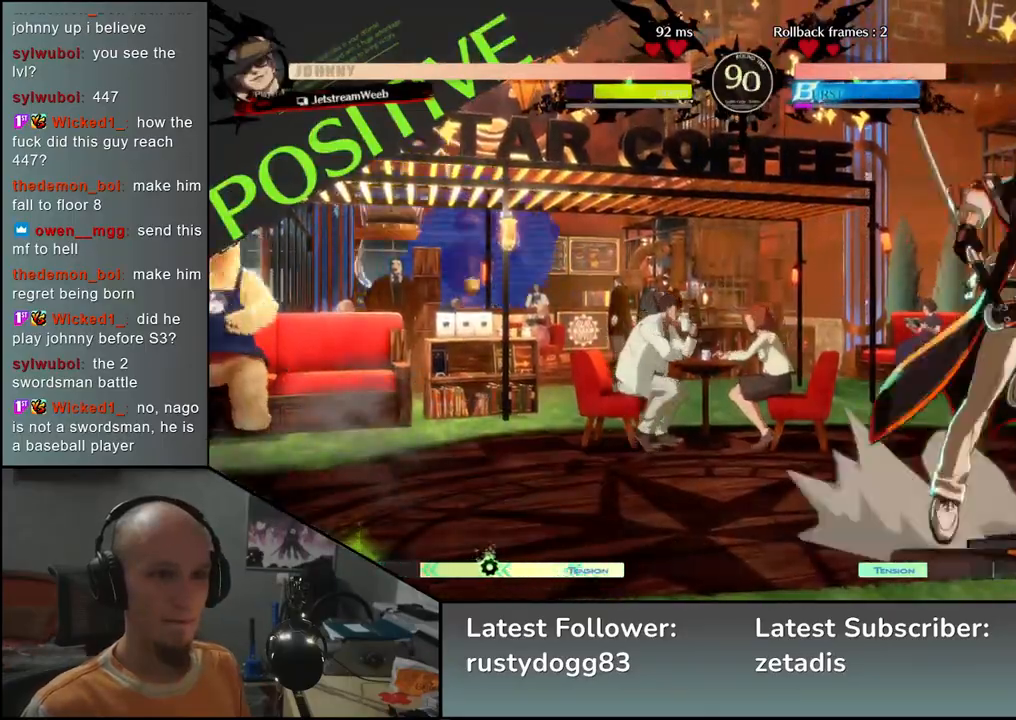
{"buttons": ["CIRCLE"], "left_stick": "right", "events": [[317, "CIRCLE", "down"], [383, "left_stick", "right"]]}
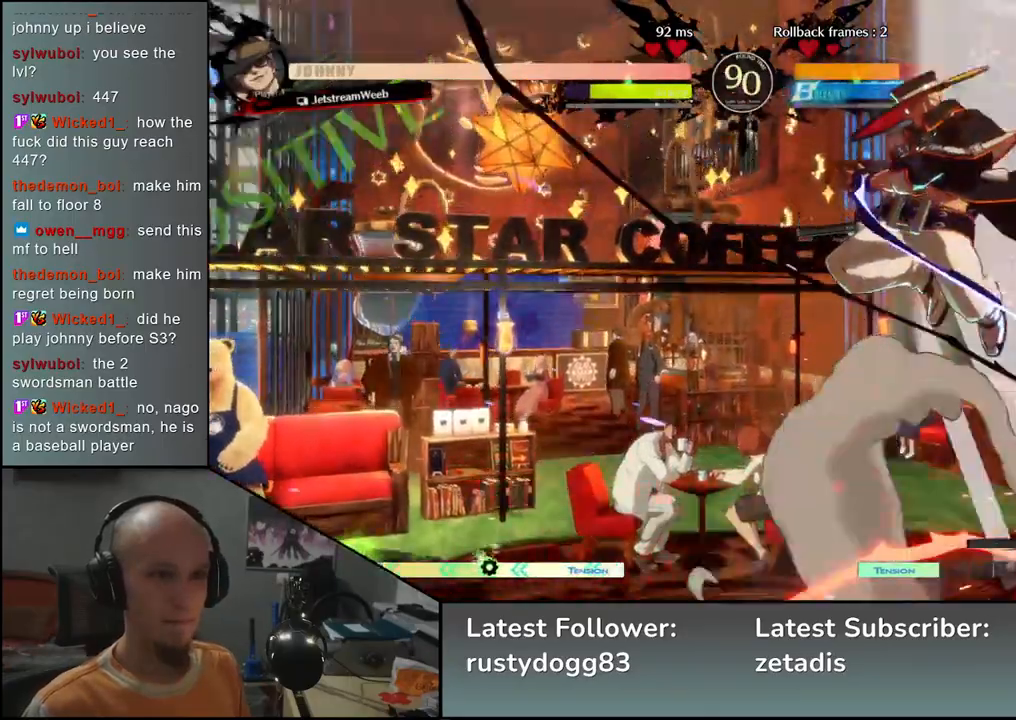
{"buttons": ["CIRCLE"], "left_stick": "down-right", "events": [[217, "left_stick", "down-right"]]}
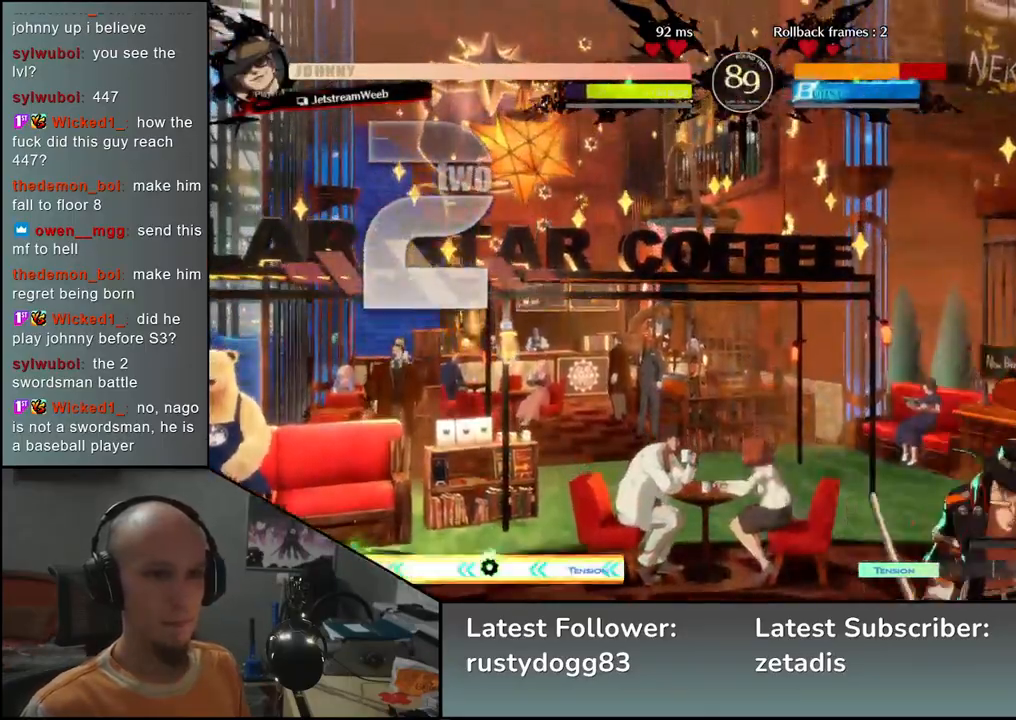
{"buttons": ["CIRCLE"], "left_stick": "down-right", "events": [[100, "CIRCLE", "up"], [267, "CIRCLE", "down"]]}
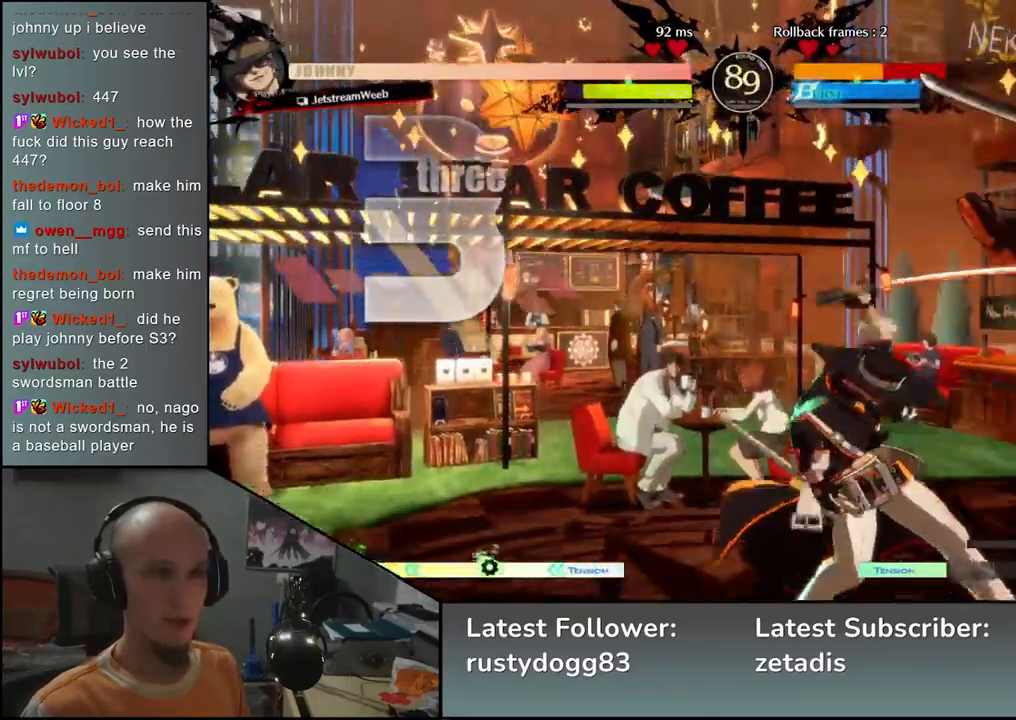
{"buttons": [], "left_stick": "down-right", "events": [[333, "CIRCLE", "up"]]}
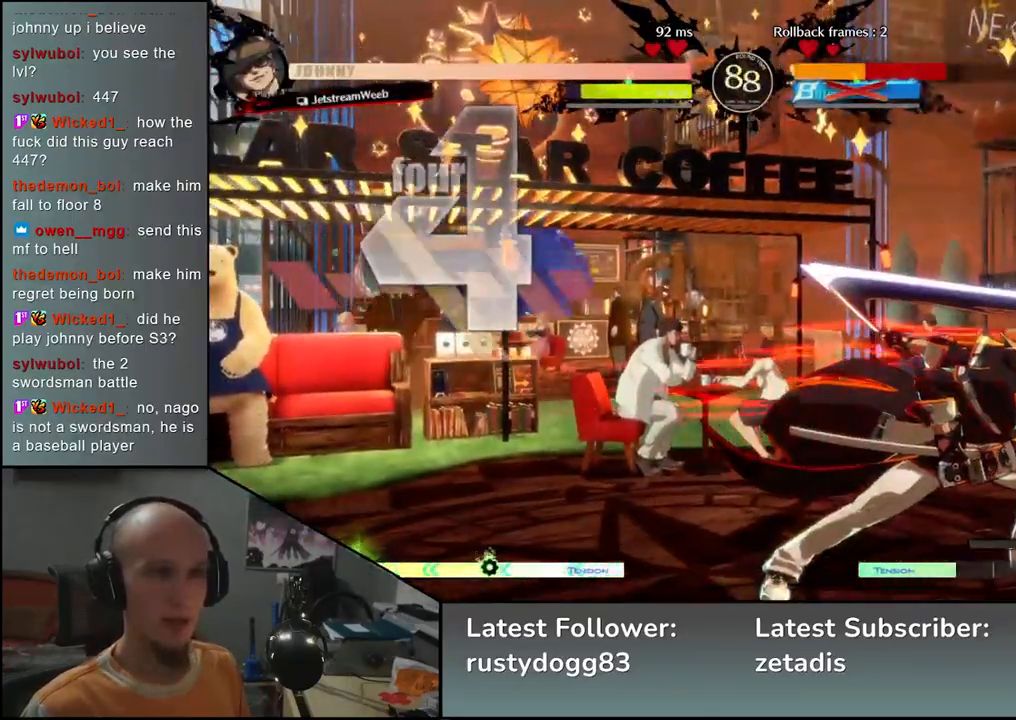
{"buttons": [], "left_stick": "down-right", "events": []}
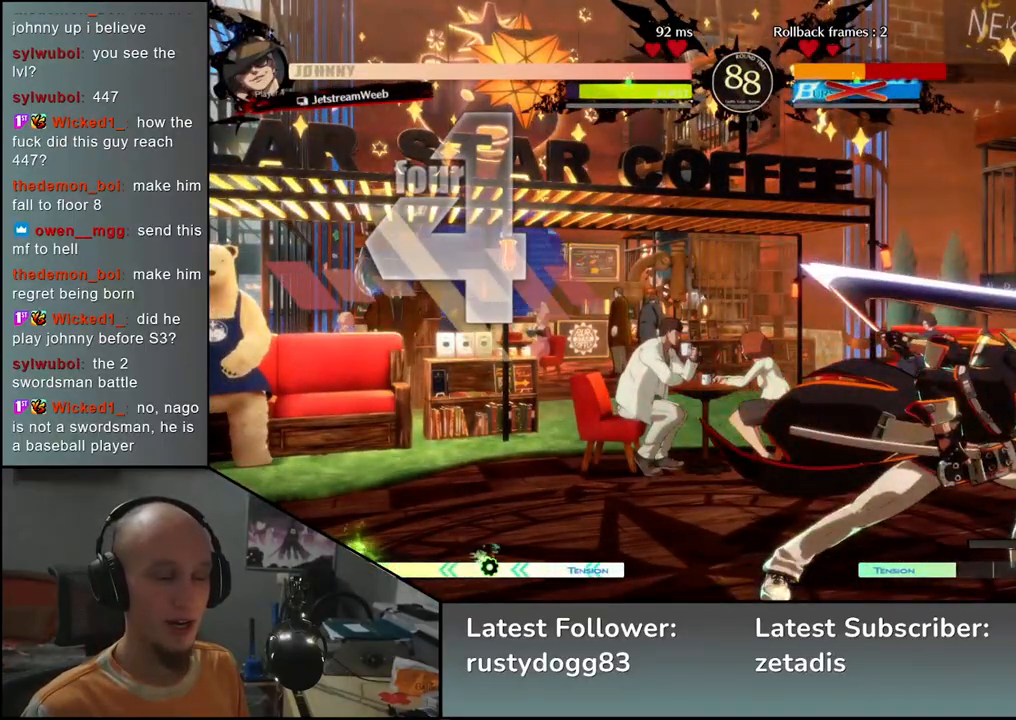
{"buttons": [], "left_stick": "down-right", "events": []}
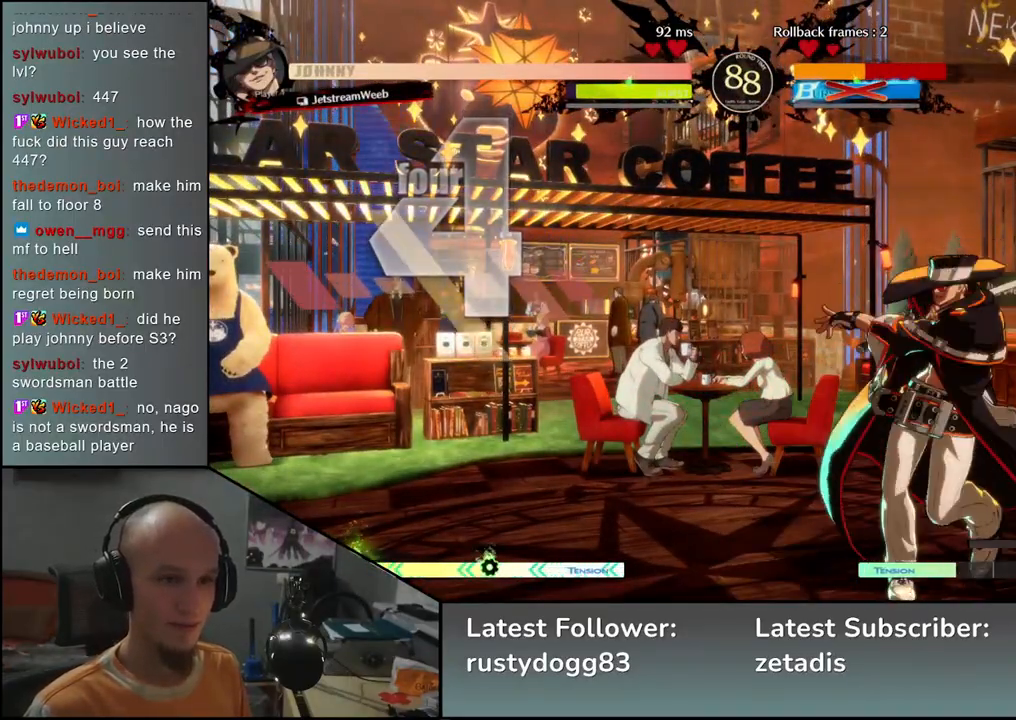
{"buttons": [], "left_stick": "down-right", "events": []}
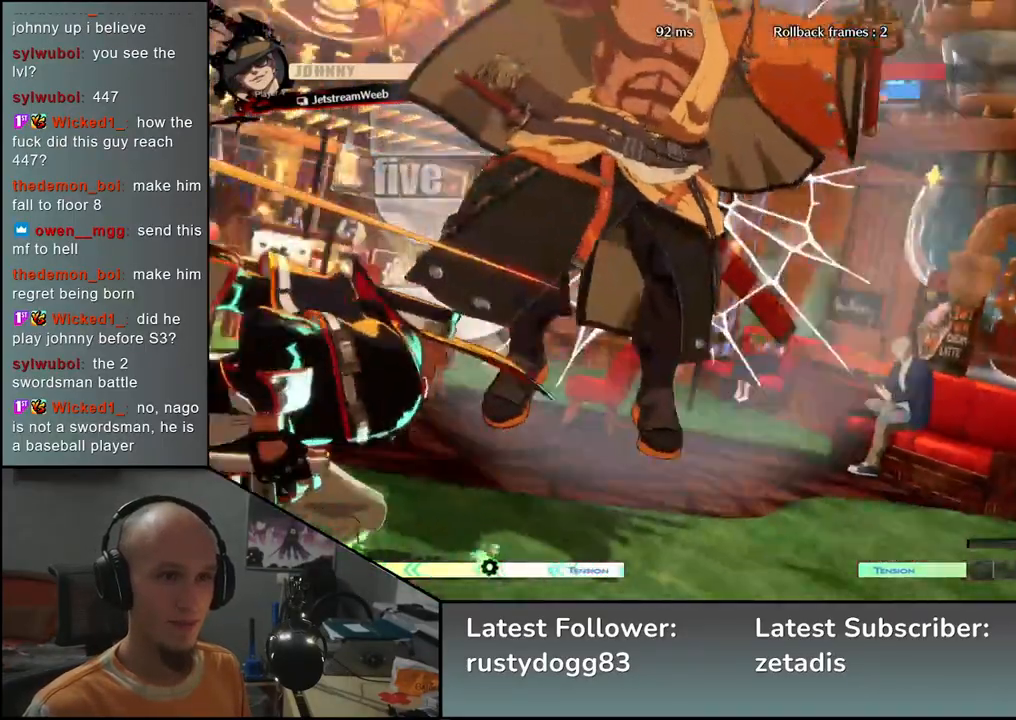
{"buttons": [], "left_stick": "down-right", "events": []}
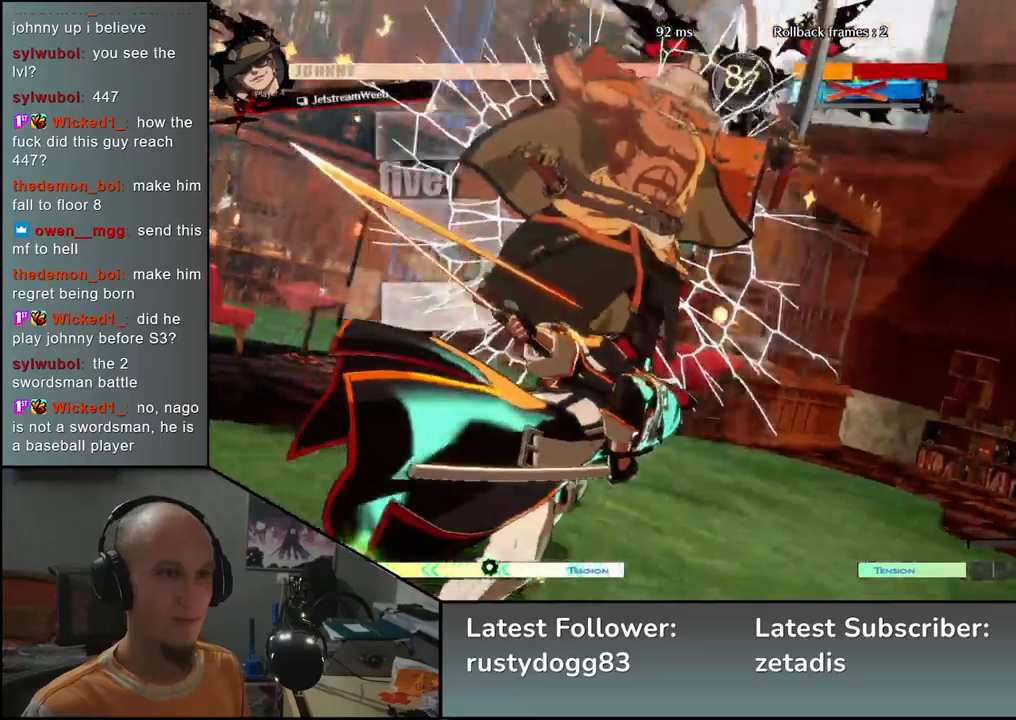
{"buttons": [], "left_stick": "right", "events": [[217, "left_stick", "right"]]}
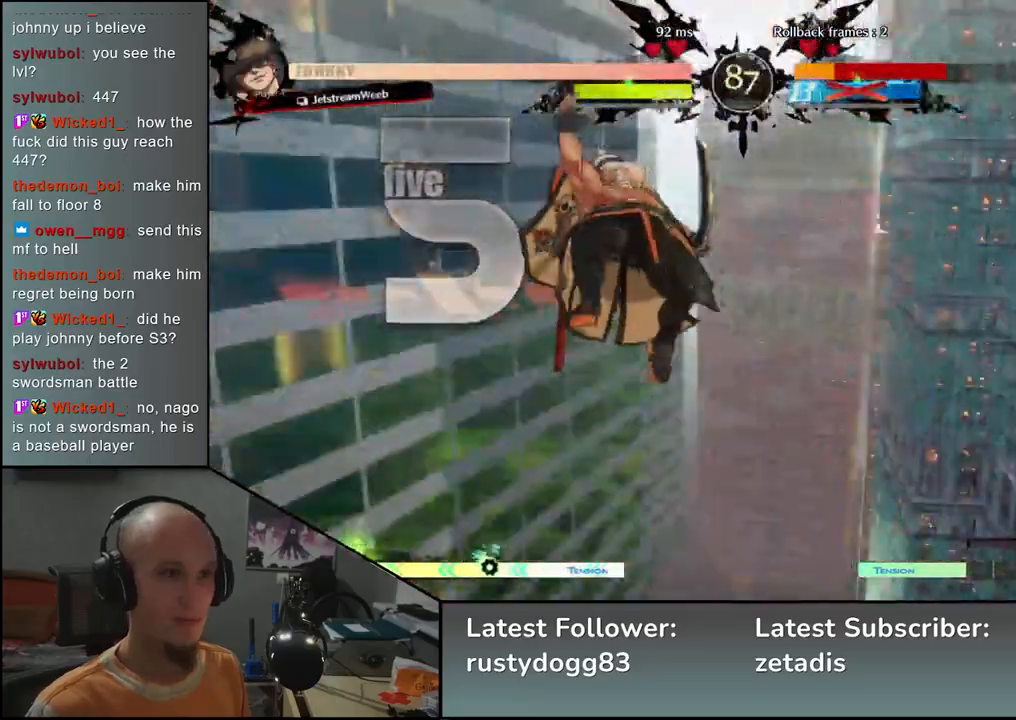
{"buttons": [], "left_stick": "right", "events": []}
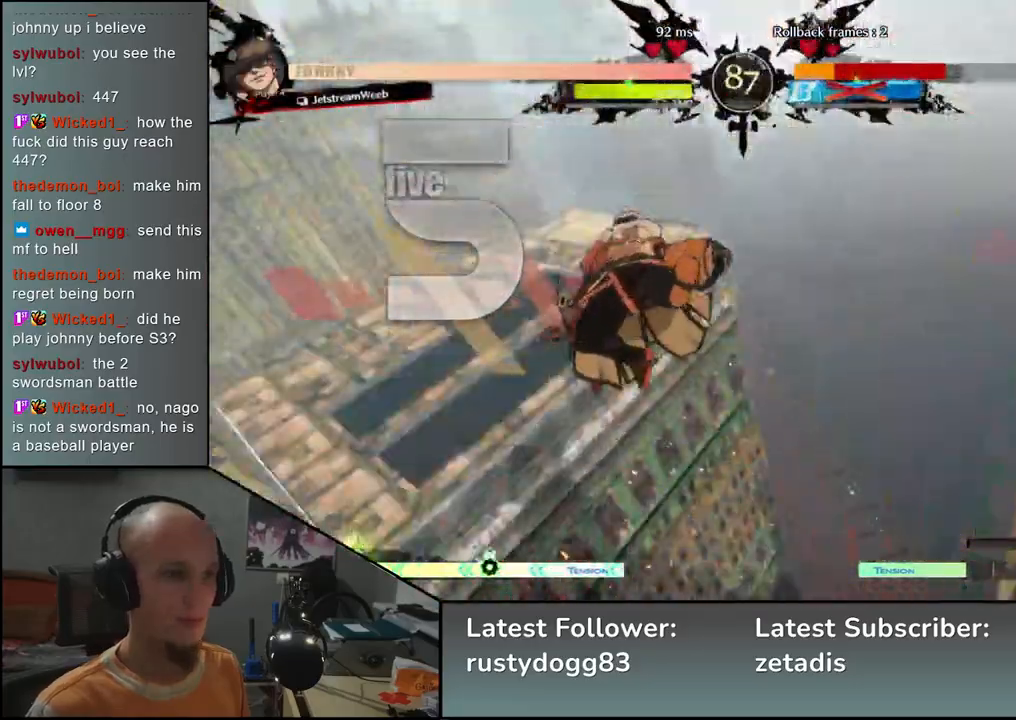
{"buttons": [], "left_stick": "right", "events": []}
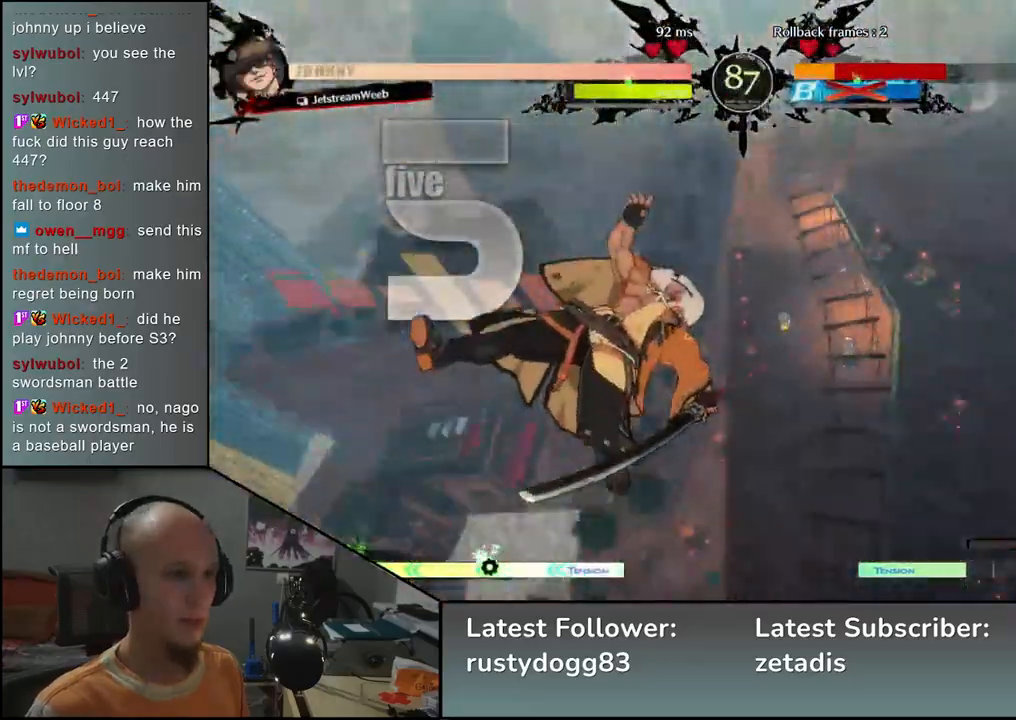
{"buttons": [], "left_stick": "right", "events": []}
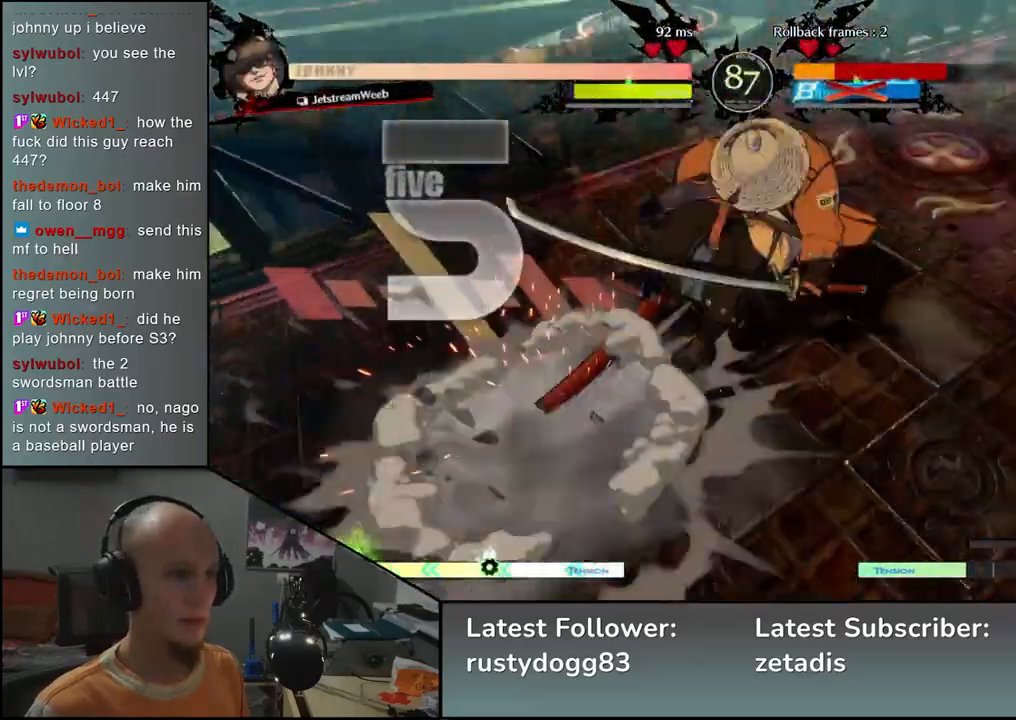
{"buttons": [], "left_stick": "right", "events": []}
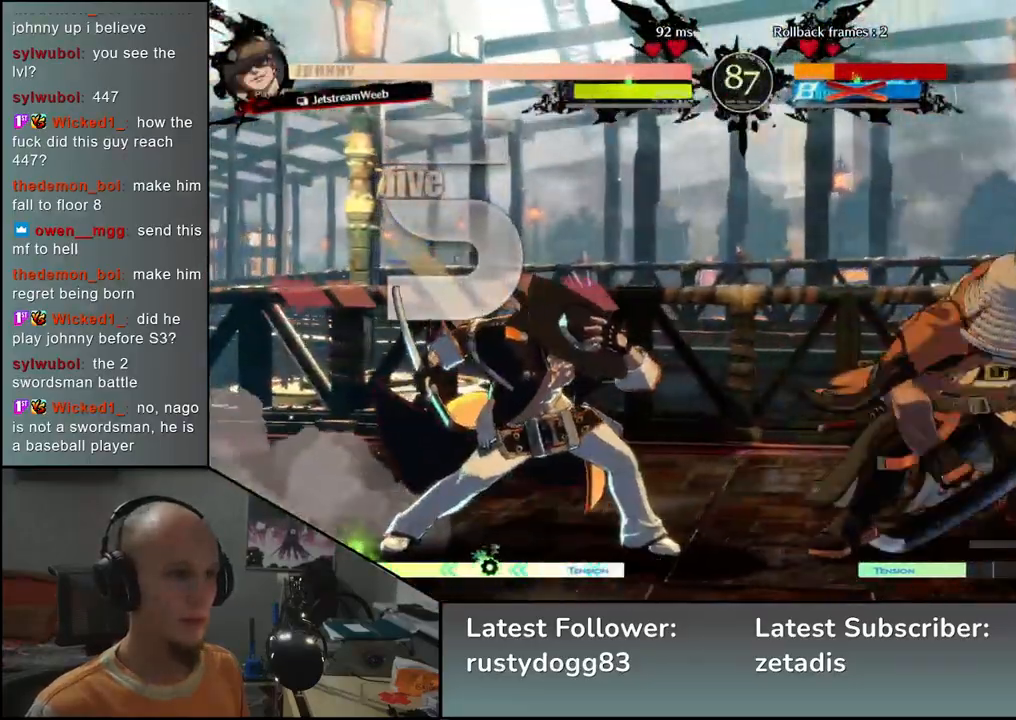
{"buttons": ["L1"], "left_stick": "left", "events": [[267, "L1", "down"], [267, "left_stick", "left"]]}
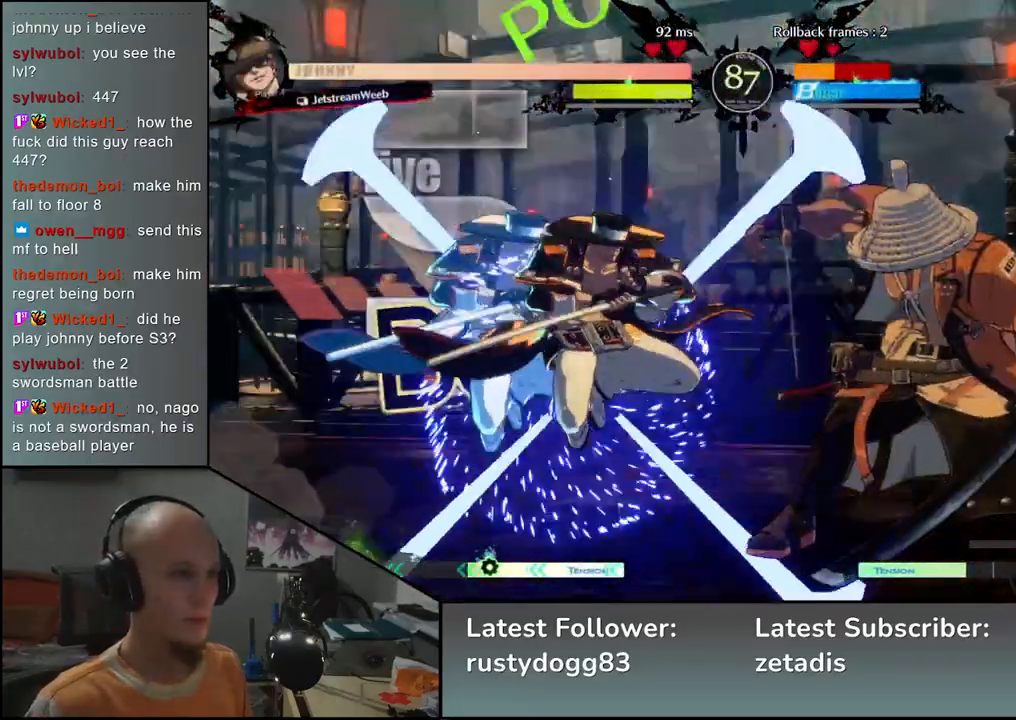
{"buttons": [], "left_stick": "right", "events": [[133, "L1", "up"], [183, "left_stick", "center"], [417, "left_stick", "right"]]}
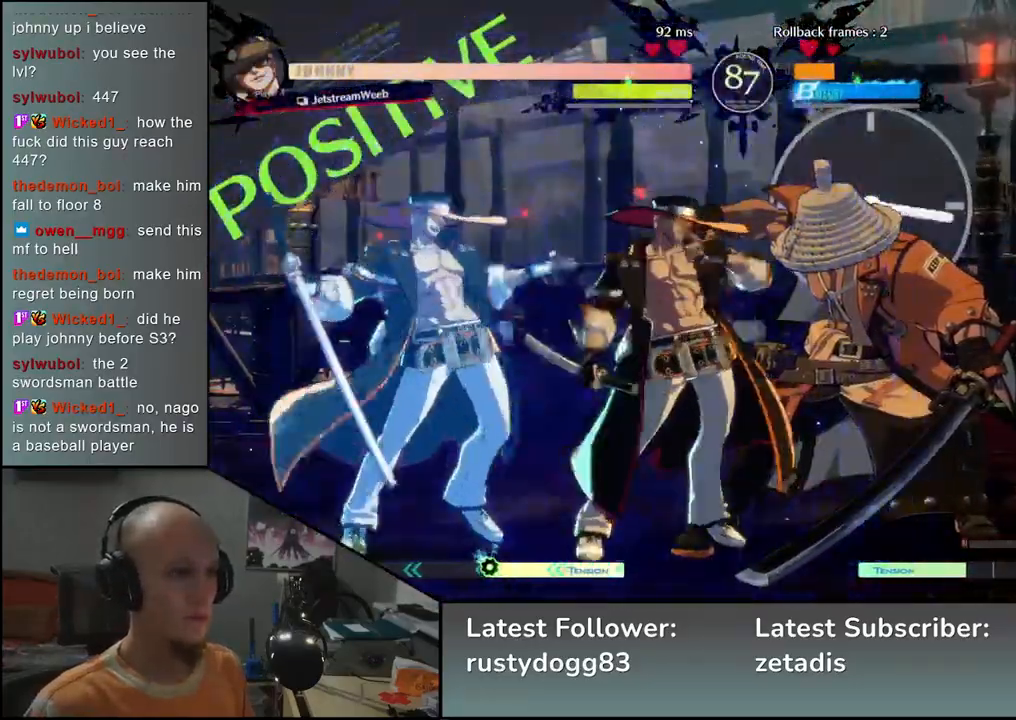
{"buttons": [], "left_stick": "right", "events": []}